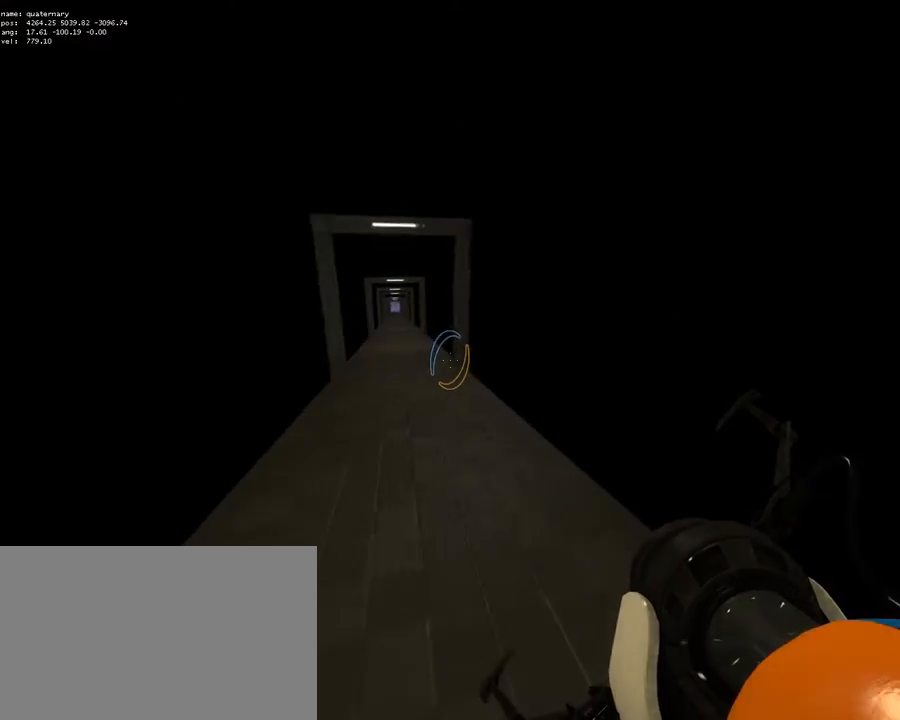
Gameplay with keyboard and mouse; each line is a JSON object with the keys and mouse buttons held at the frame after it. "events" lists presses ("down") and releases ("up") of "1", "2", "3", "4", "5", "a", "alt", "c", "ctrl", "d", "e", "f", "q", "r", "s", "shift", "space", "tab", "v", "w", "x", "z", "mouse_left", "mouse_middle", "mouse_right", "mouse_wheel_up" and "mouse_wheel_down" between this image and that frame as [ms after this image, input, new state], when the widget could be followed in between. "mouse_left", "mouse_middle", "mouse_right", "mouse_wheel_up", "mouse_wheel_down" = the "left", "middle", "right", "wheel_up", "wheel_down" buttons of the "mouse" list. No other keys are recorded. Mouse movement is not recorded.
{"keys": ["d"], "mouse": [], "events": [[200, "a", "up"], [200, "d", "down"]]}
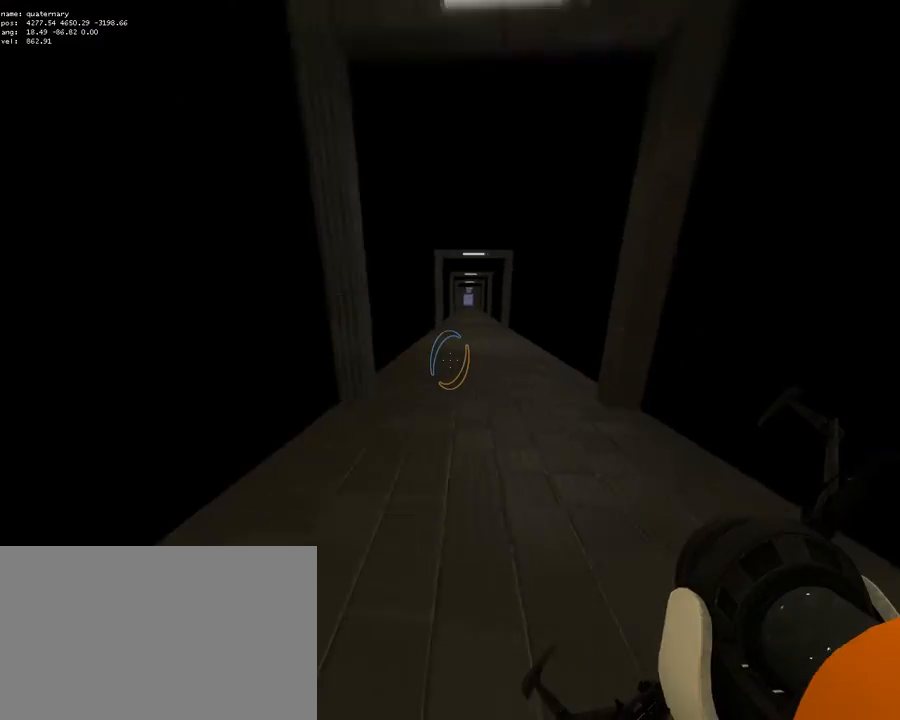
{"keys": ["d"], "mouse": [], "events": [[33, "mouse_wheel_down", "down"], [117, "a", "down"], [167, "d", "up"], [317, "mouse_wheel_down", "up"], [400, "a", "up"], [400, "d", "down"]]}
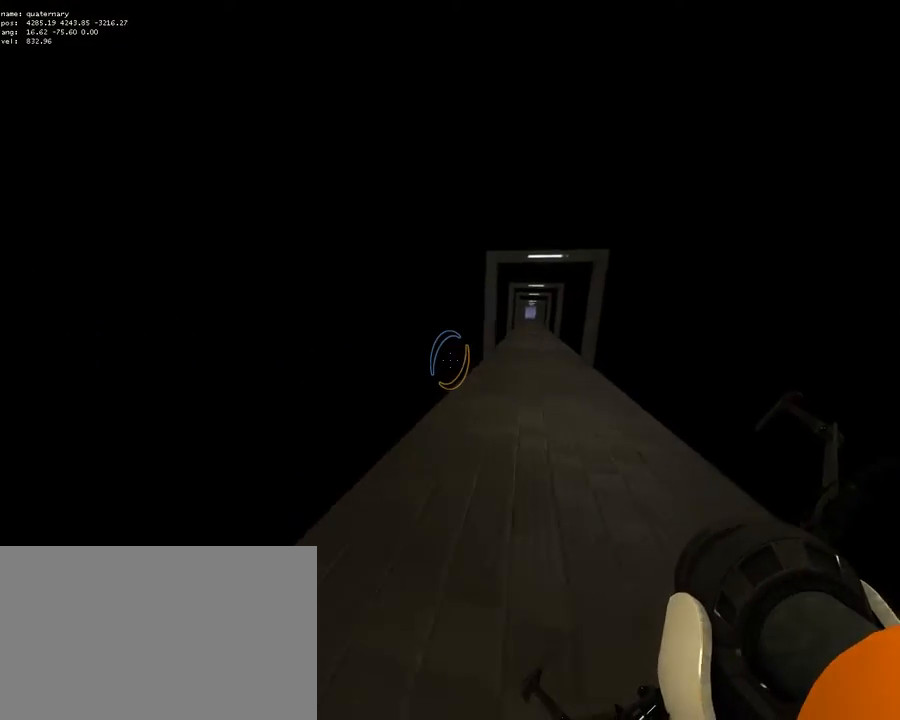
{"keys": ["ctrl", "d"], "mouse": [], "events": [[183, "a", "down"], [283, "ctrl", "down"], [283, "d", "up"], [467, "a", "up"], [467, "d", "down"]]}
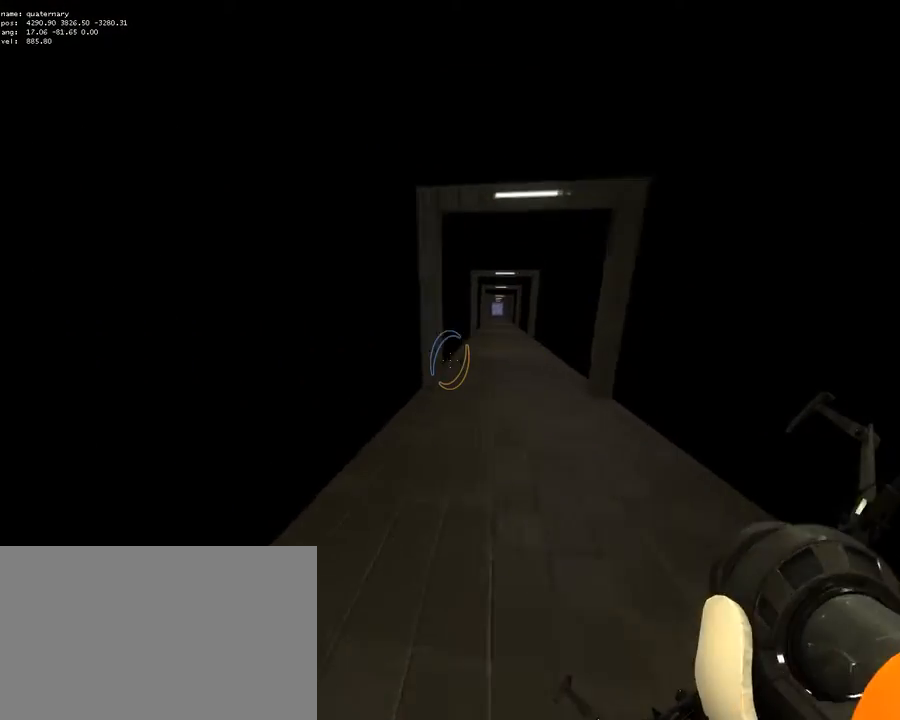
{"keys": ["a", "ctrl"], "mouse": [], "events": [[200, "mouse_wheel_down", "down"], [433, "a", "down"], [483, "d", "up"], [483, "mouse_wheel_down", "up"]]}
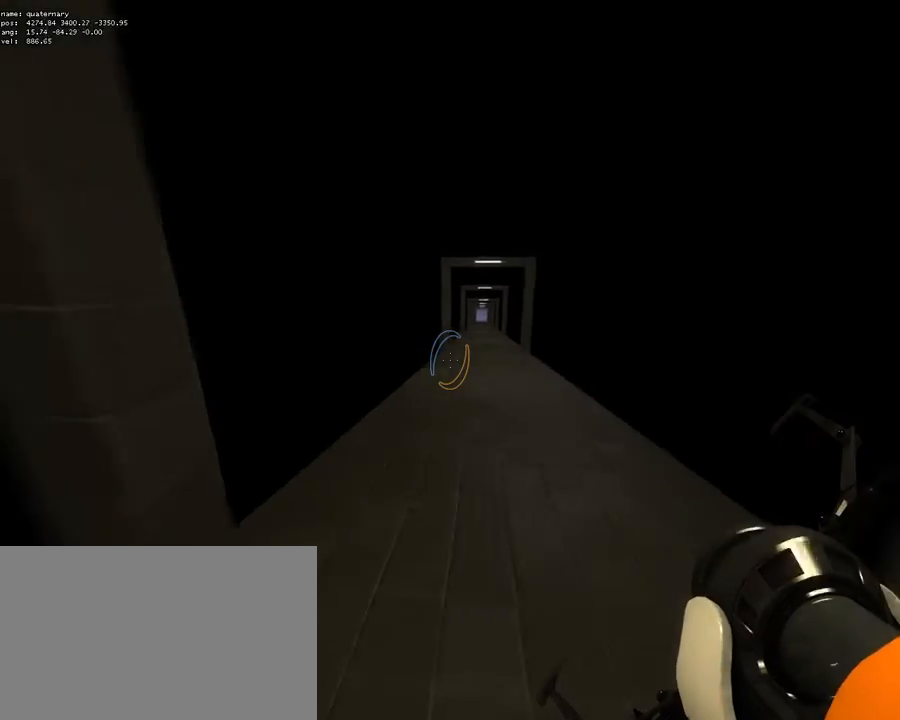
{"keys": ["a"], "mouse": [], "events": [[33, "ctrl", "up"], [217, "a", "up"], [217, "d", "down"], [450, "a", "down"], [500, "d", "up"]]}
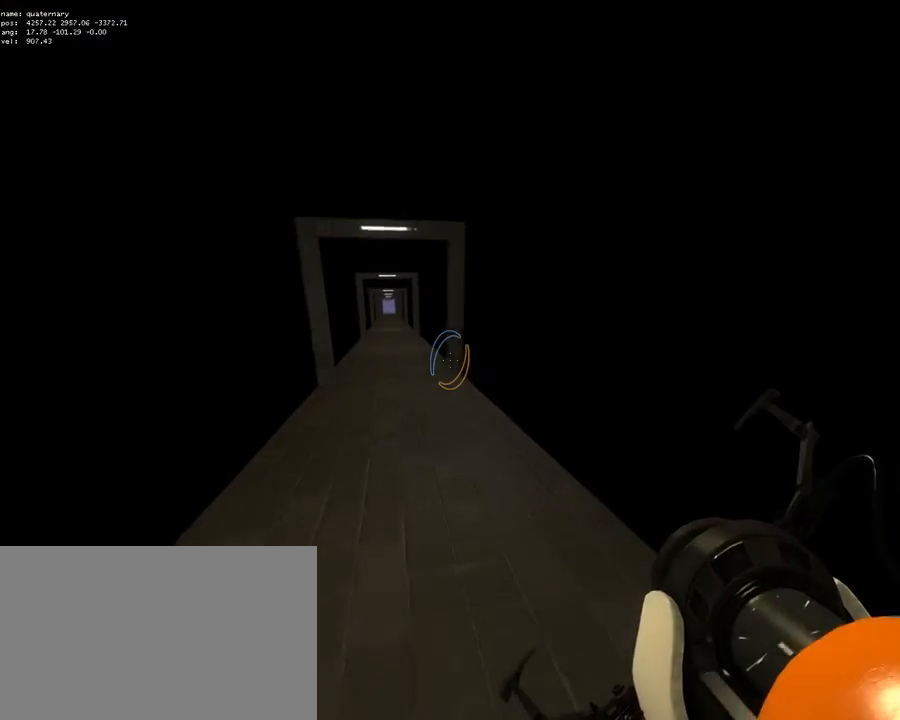
{"keys": ["d"], "mouse": ["wheel_down"], "events": [[283, "a", "up"], [283, "d", "down"], [367, "mouse_wheel_down", "down"]]}
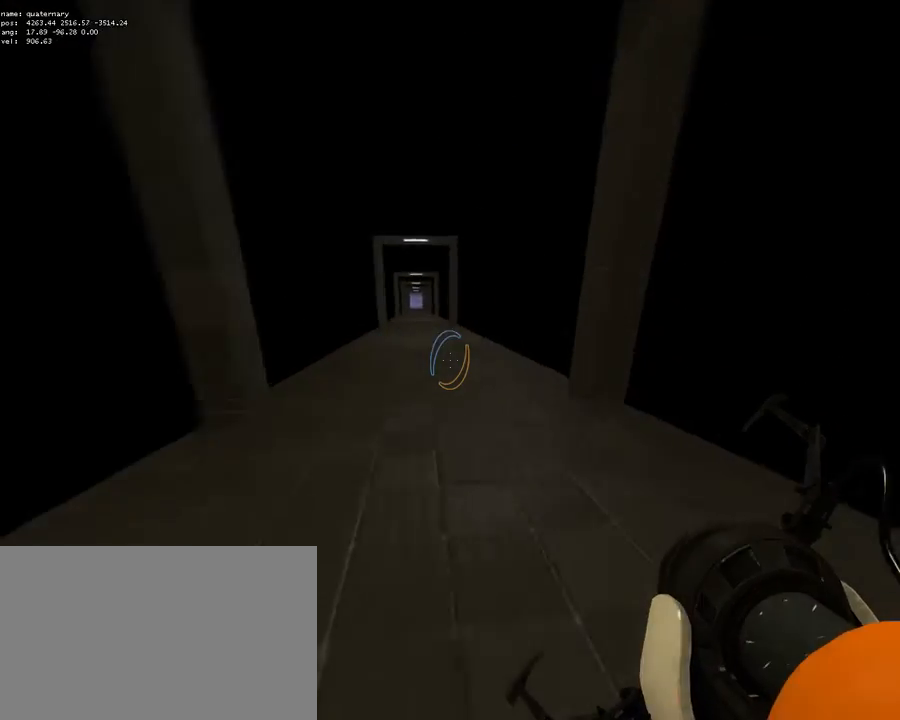
{"keys": ["d"], "mouse": [], "events": [[17, "a", "down"], [50, "d", "up"], [150, "mouse_wheel_down", "up"], [250, "a", "up"], [250, "d", "down"]]}
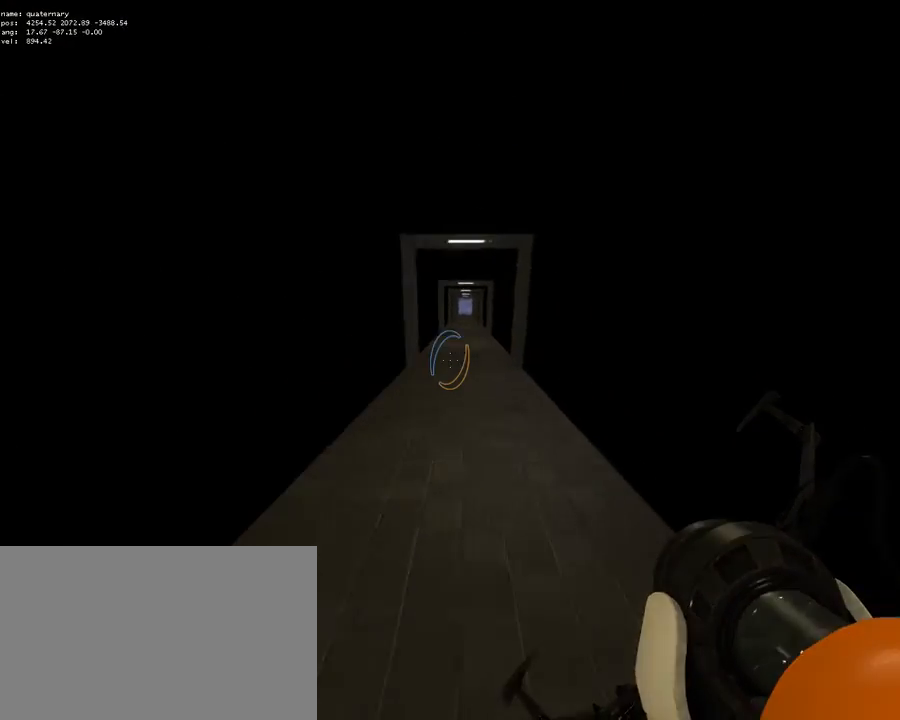
{"keys": ["ctrl", "d"], "mouse": [], "events": [[67, "a", "down"], [117, "d", "up"], [267, "ctrl", "down"], [400, "a", "up"], [400, "d", "down"]]}
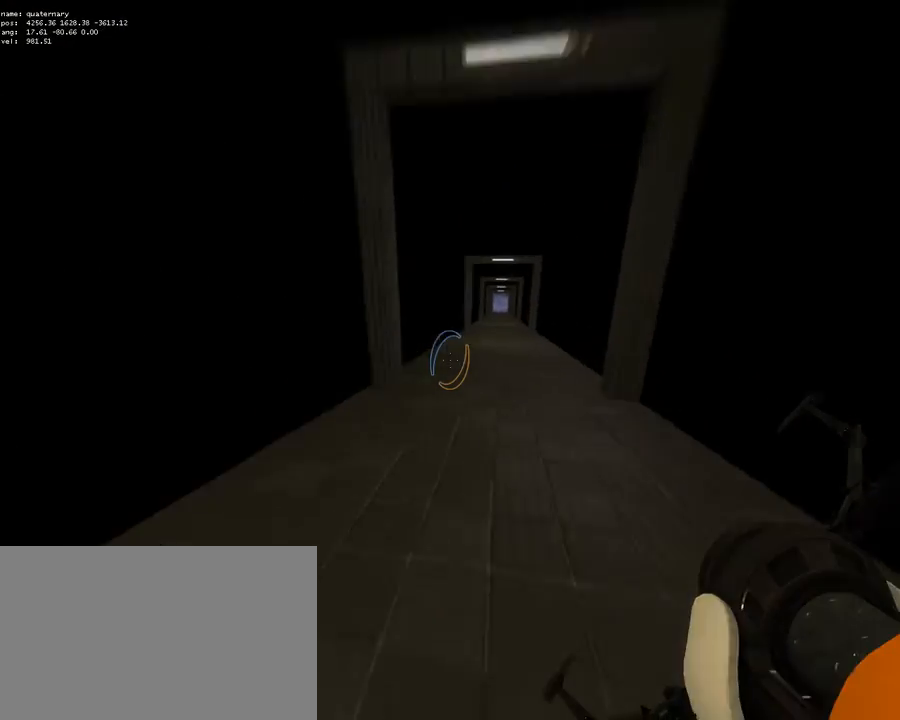
{"keys": [], "mouse": [], "events": [[33, "mouse_wheel_down", "down"], [133, "a", "down"], [233, "a", "up"], [267, "mouse_wheel_down", "up"], [467, "ctrl", "up"], [500, "d", "up"]]}
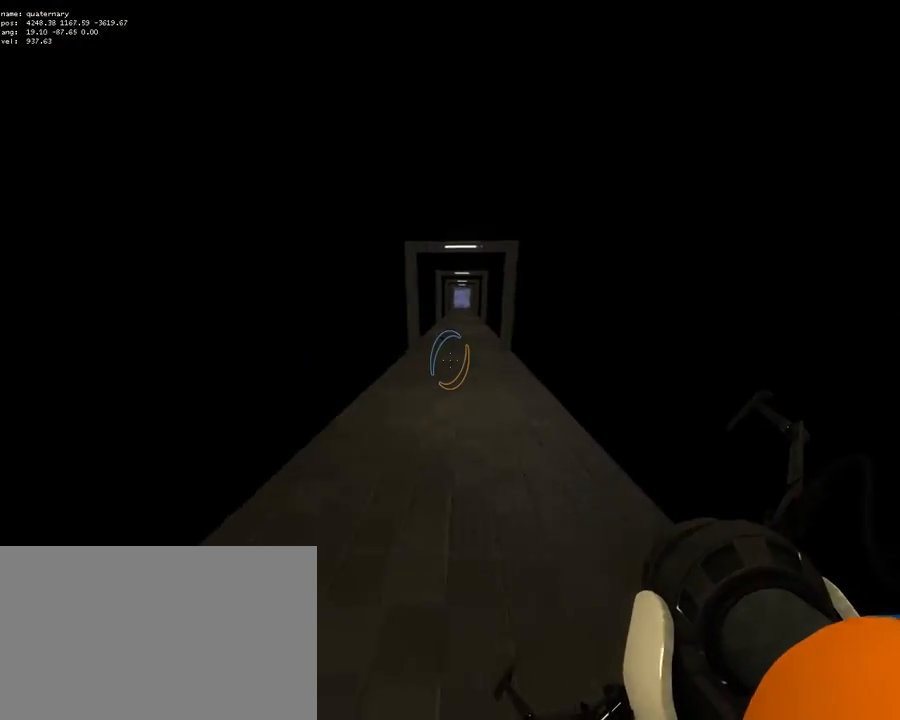
{"keys": ["d"], "mouse": [], "events": [[50, "a", "down"], [333, "a", "up"], [383, "d", "down"]]}
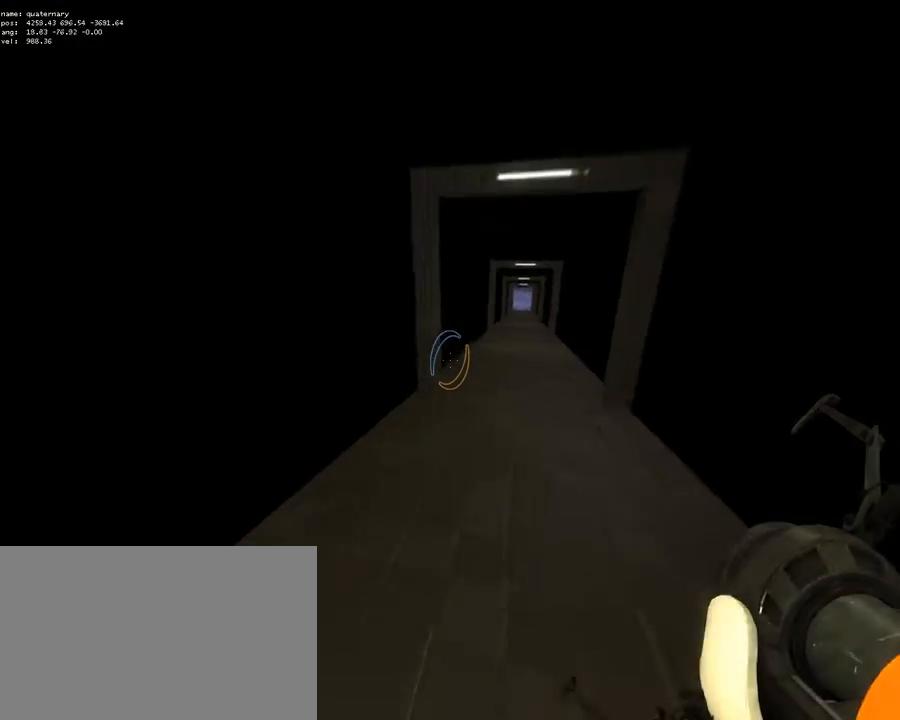
{"keys": ["d"], "mouse": [], "events": [[167, "mouse_wheel_down", "down"], [217, "a", "down"], [217, "d", "up"], [217, "mouse_wheel_down", "up"], [250, "mouse_wheel_down", "down"], [400, "a", "up"], [400, "d", "down"], [483, "mouse_wheel_down", "up"]]}
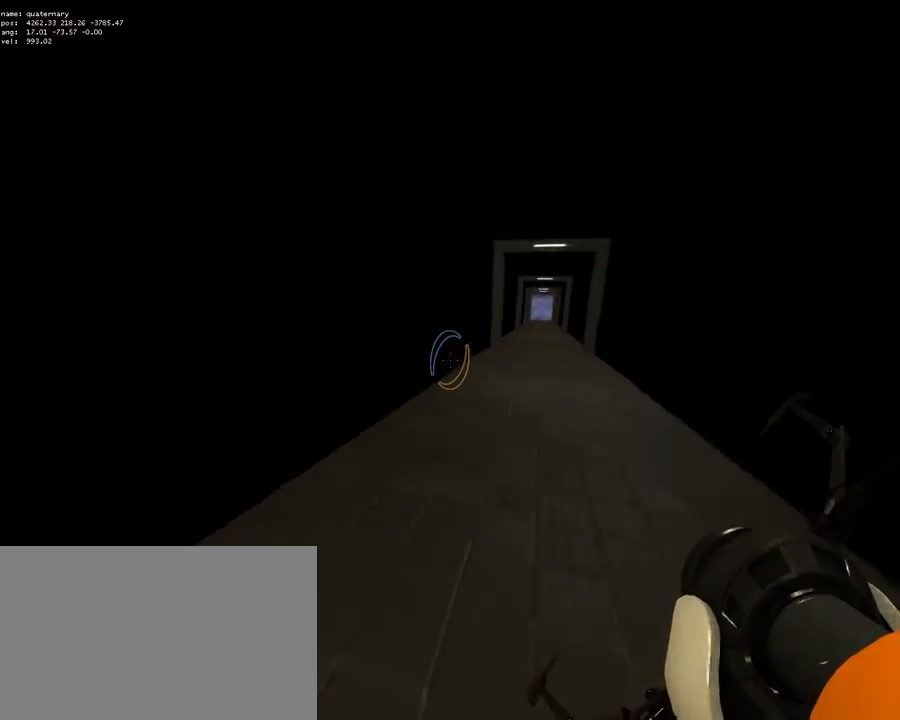
{"keys": ["a", "ctrl"], "mouse": [], "events": [[217, "a", "down"], [267, "d", "up"], [367, "ctrl", "down"]]}
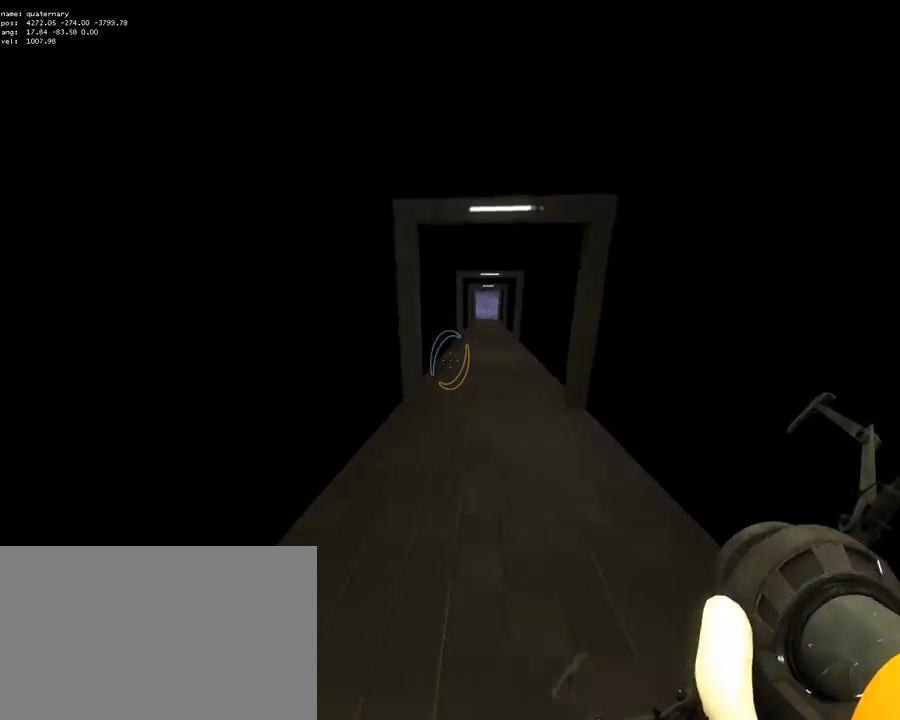
{"keys": ["a", "ctrl"], "mouse": ["wheel_down"], "events": [[50, "a", "up"], [100, "d", "down"], [333, "a", "down"], [333, "d", "up"], [467, "mouse_wheel_down", "down"]]}
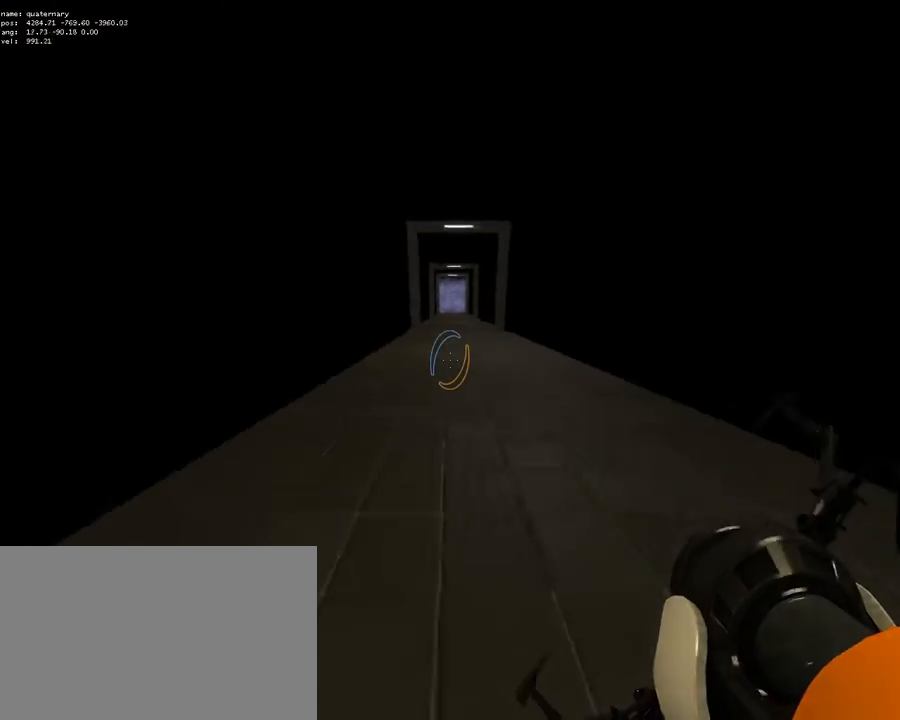
{"keys": ["d"], "mouse": [], "events": [[67, "a", "up"], [67, "d", "down"], [200, "mouse_wheel_down", "up"], [350, "ctrl", "up"]]}
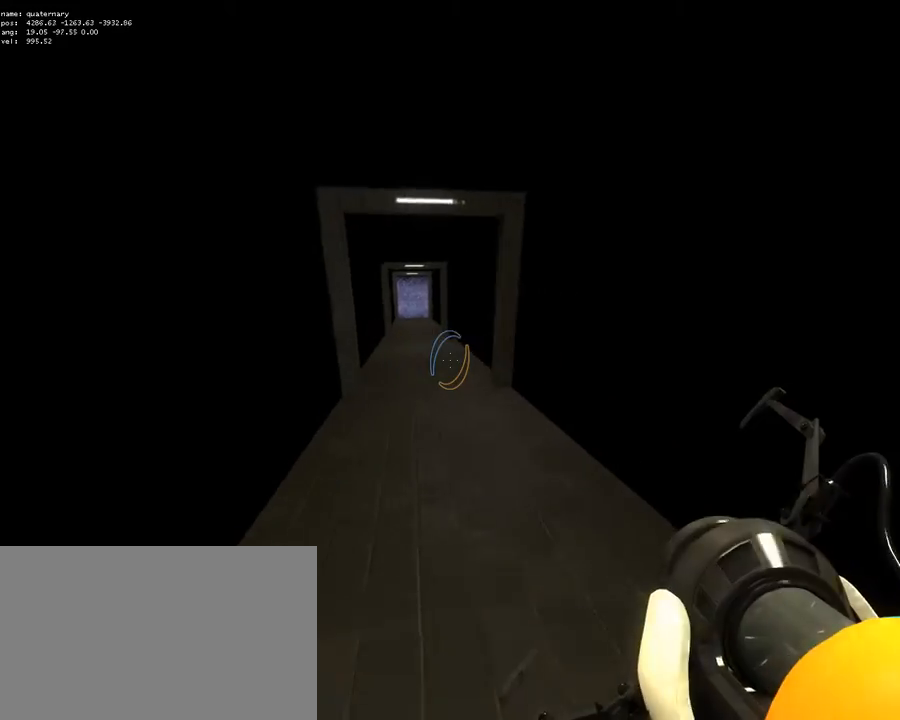
{"keys": ["d"], "mouse": [], "events": [[33, "a", "down"], [33, "d", "up"], [317, "a", "up"], [367, "d", "down"]]}
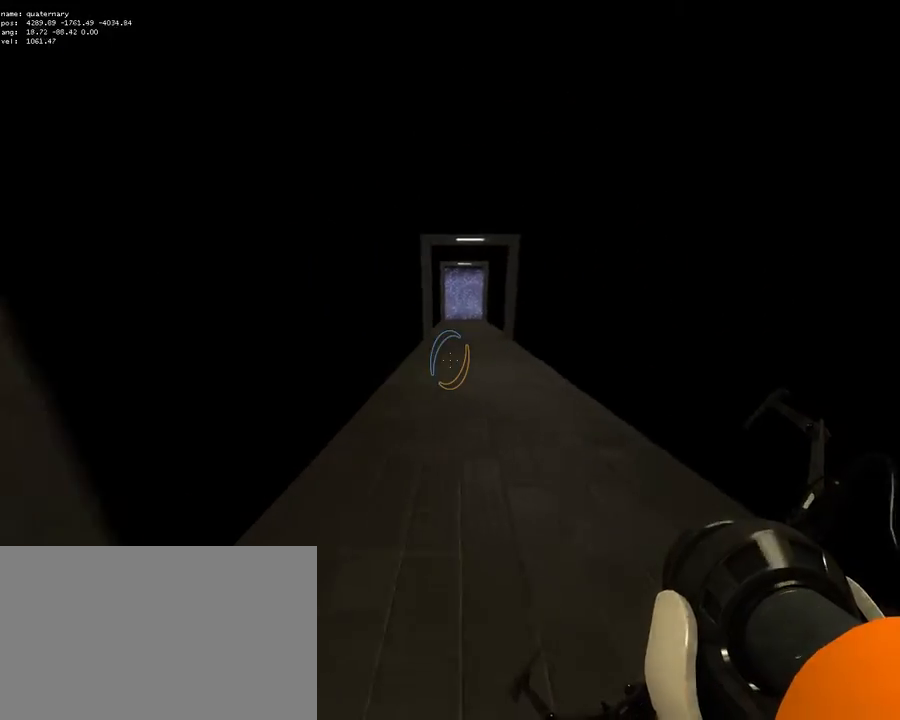
{"keys": ["d"], "mouse": [], "events": [[100, "a", "down"], [100, "mouse_wheel_down", "down"], [150, "d", "up"], [233, "a", "up"], [233, "d", "down"], [333, "mouse_wheel_down", "up"]]}
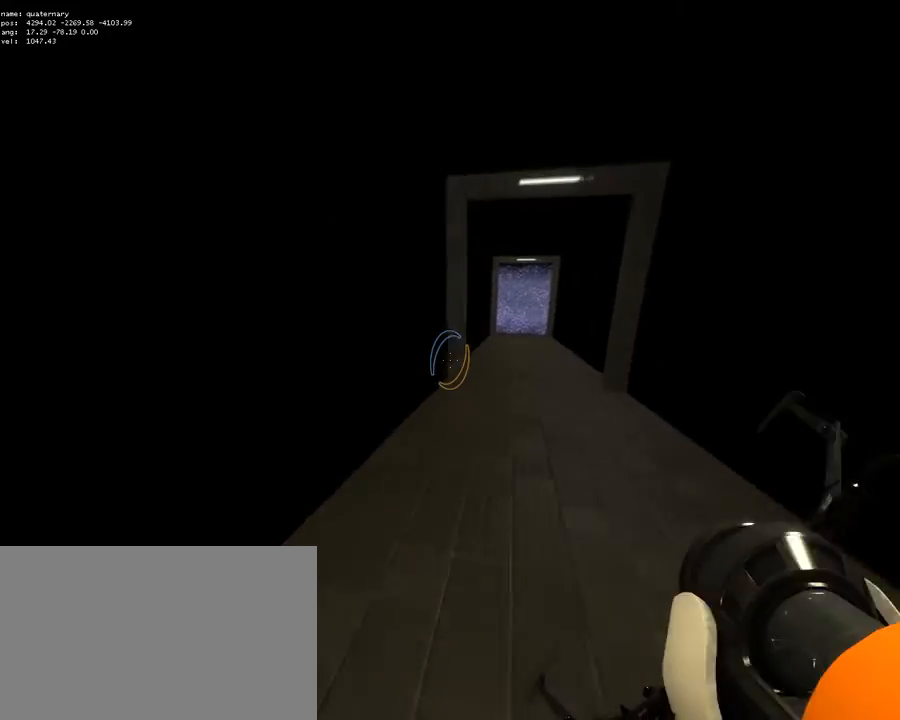
{"keys": ["a", "ctrl"], "mouse": [], "events": [[250, "a", "down"], [300, "d", "up"], [400, "ctrl", "down"]]}
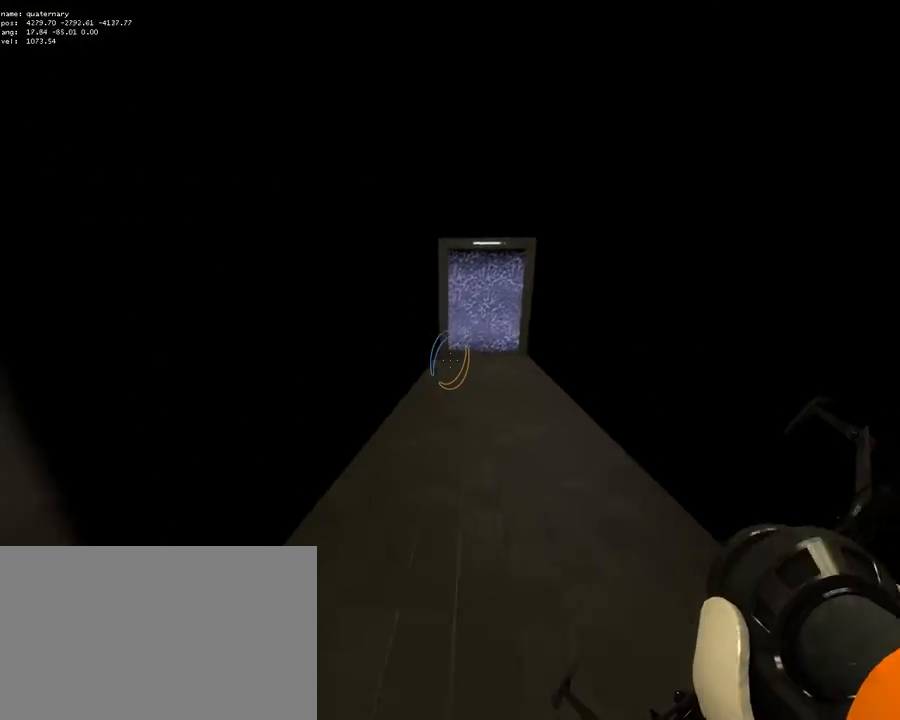
{"keys": ["a", "ctrl", "d"], "mouse": ["wheel_down"], "events": [[33, "a", "up"], [83, "d", "down"], [267, "mouse_wheel_down", "down"], [367, "a", "down"], [367, "d", "up"], [500, "d", "down"]]}
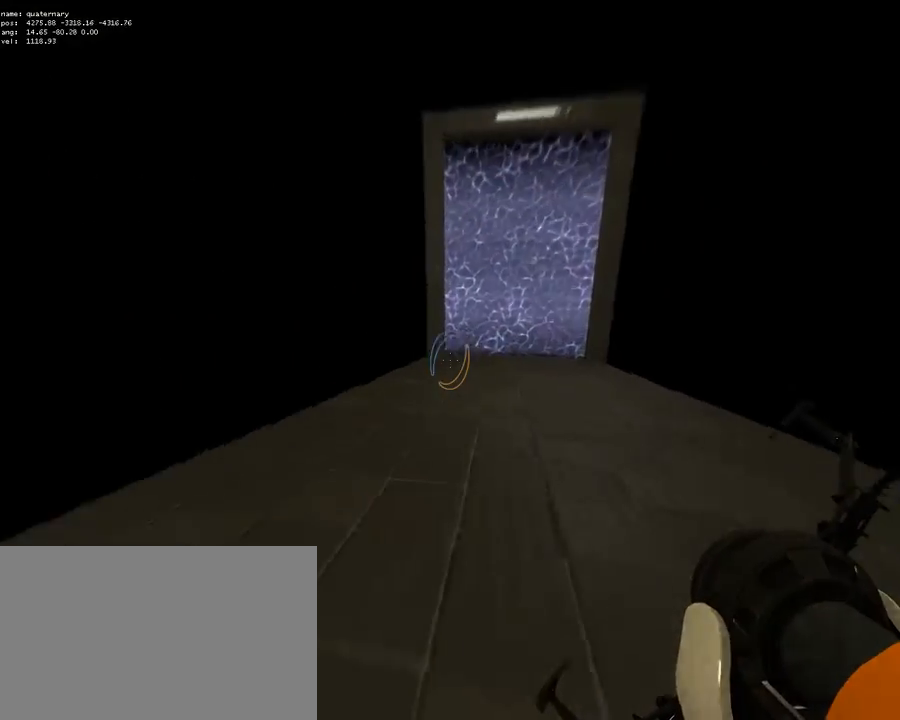
{"keys": [], "mouse": [], "events": [[50, "a", "up"], [100, "mouse_wheel_down", "up"], [283, "d", "up"], [333, "ctrl", "up"]]}
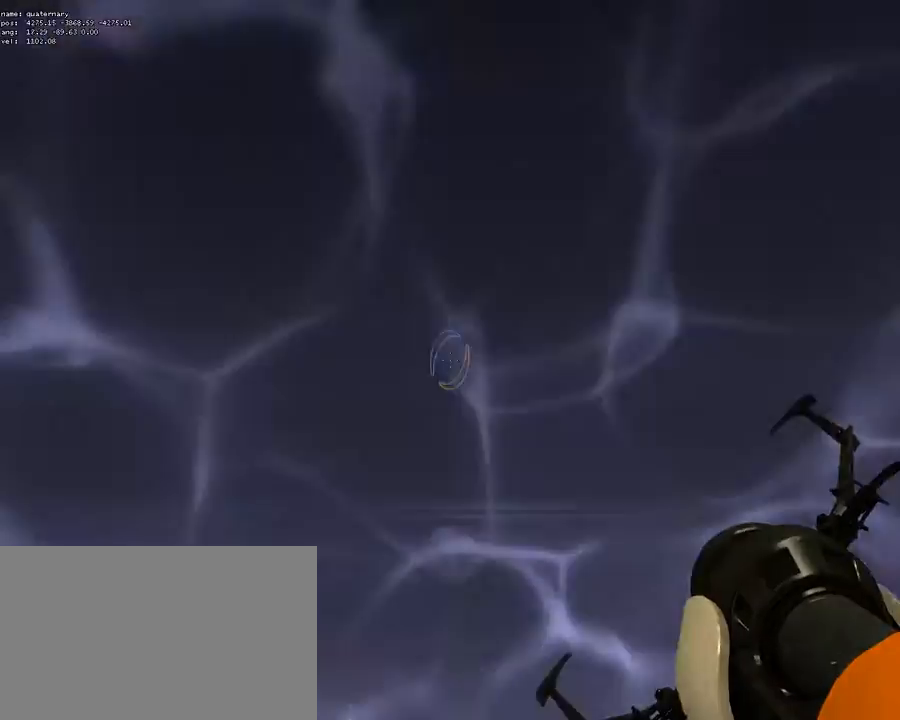
{"keys": [], "mouse": [], "events": []}
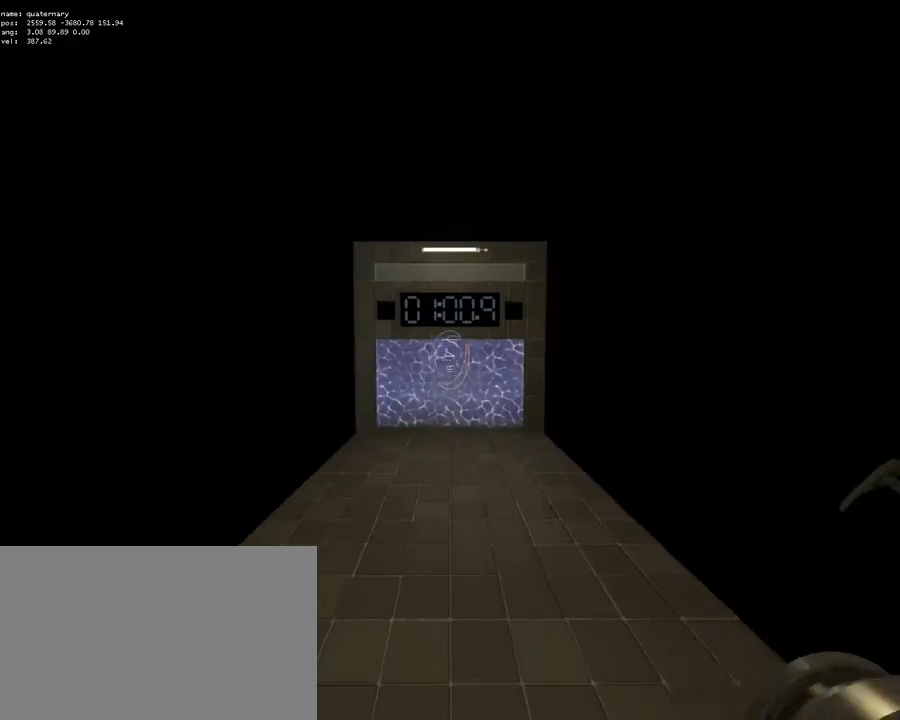
{"keys": [], "mouse": [], "events": []}
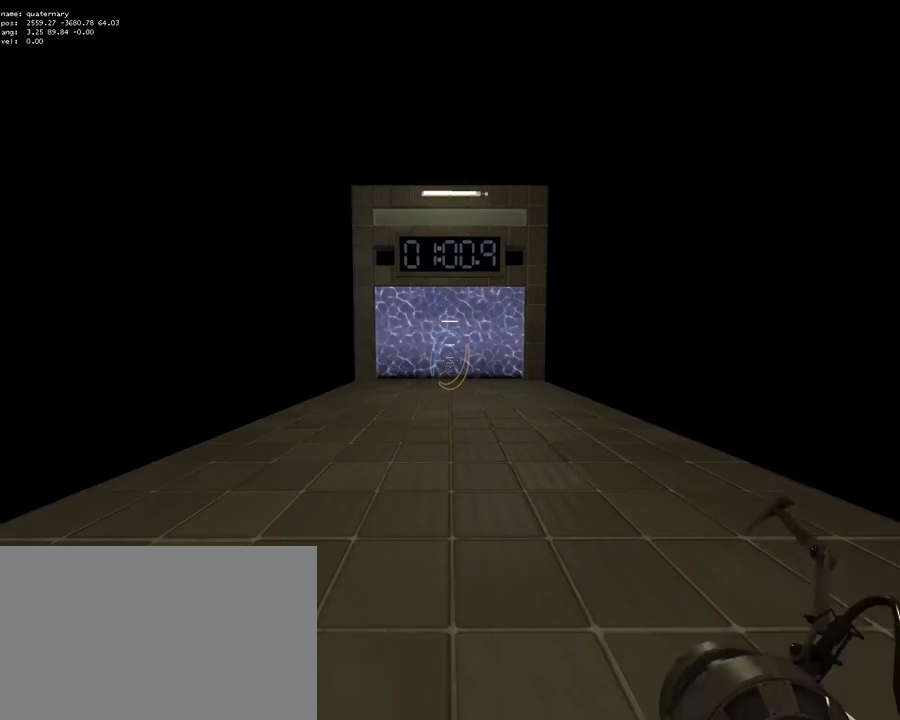
{"keys": [], "mouse": [], "events": []}
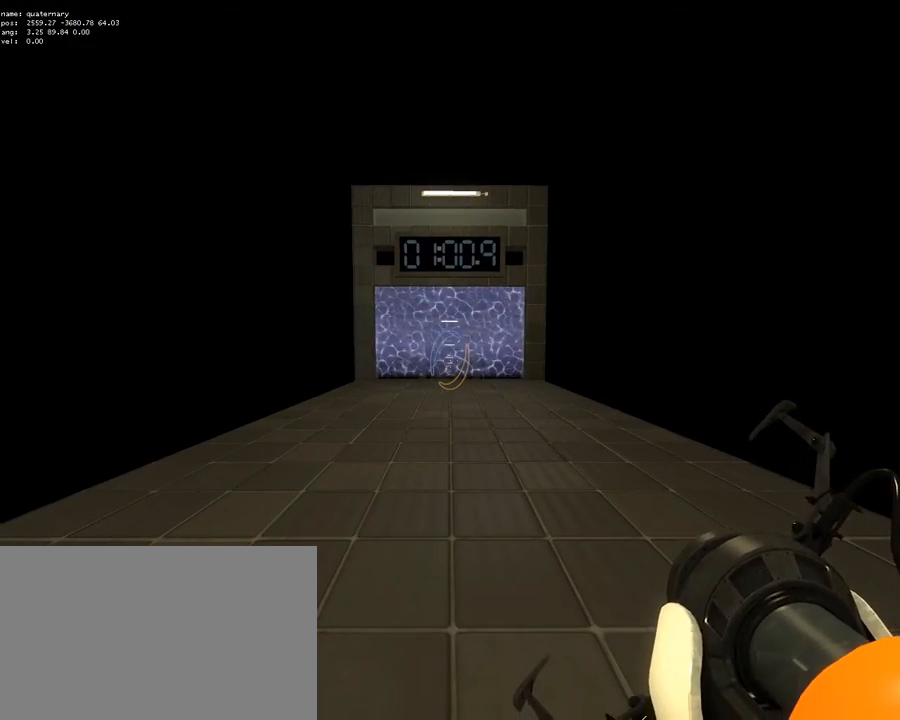
{"keys": ["x"], "mouse": [], "events": [[483, "x", "down"]]}
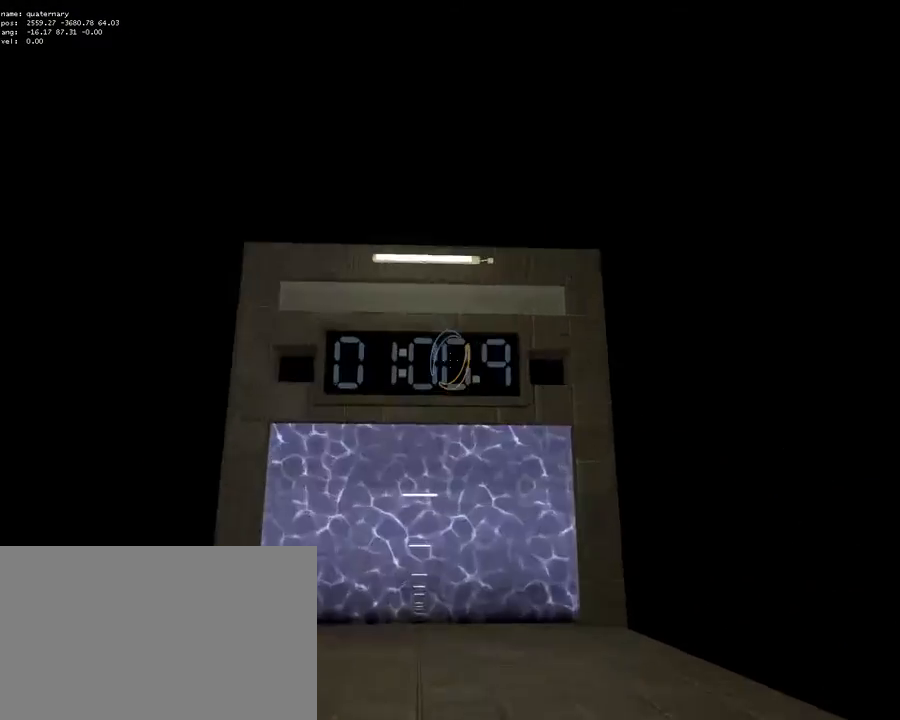
{"keys": [], "mouse": [], "events": [[117, "x", "up"]]}
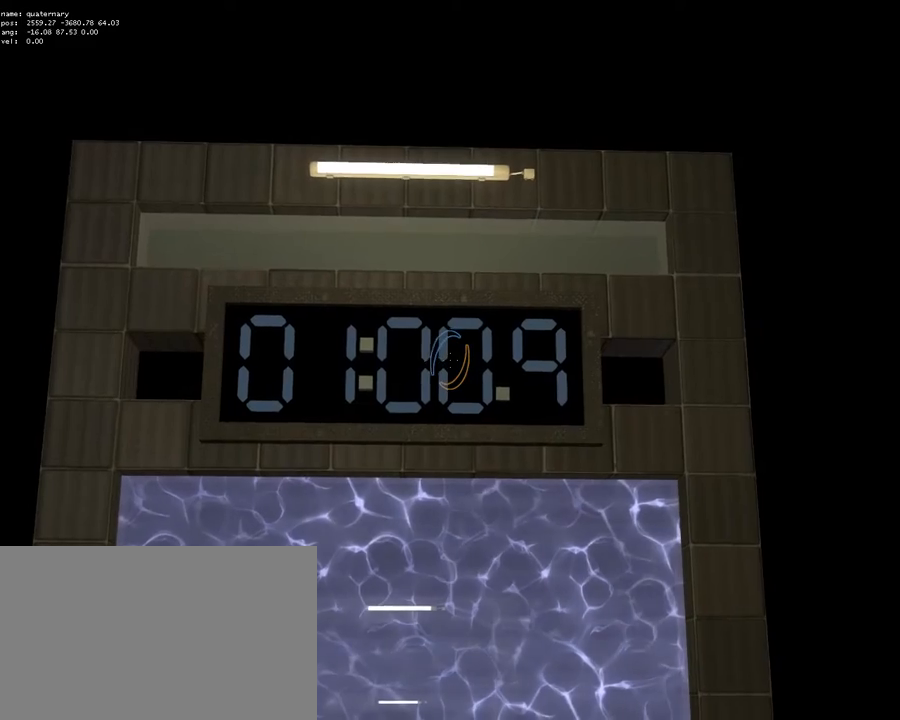
{"keys": [], "mouse": [], "events": [[317, "x", "down"], [367, "x", "up"]]}
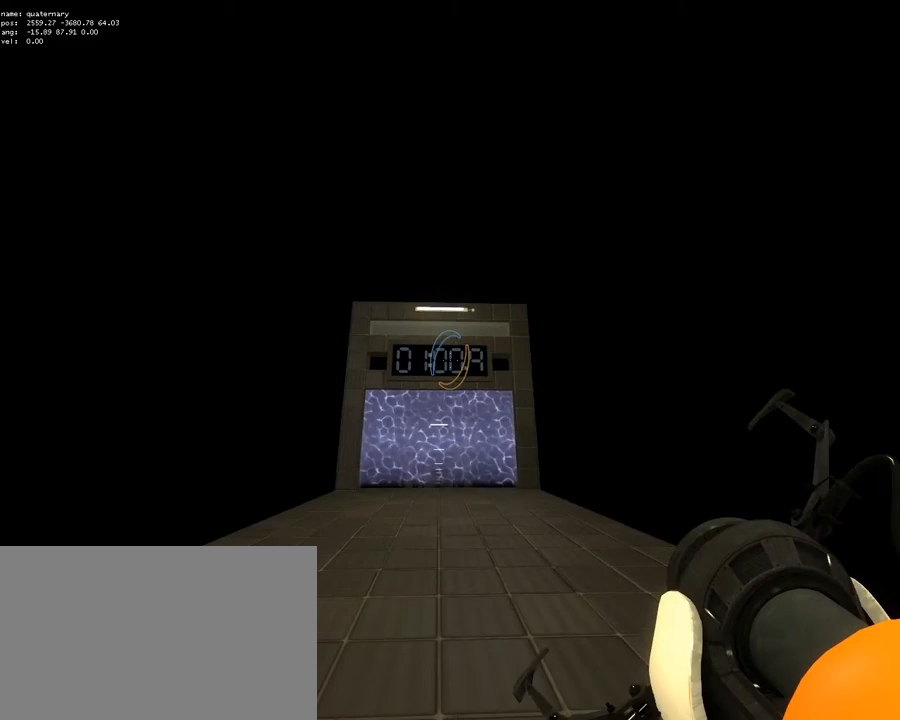
{"keys": [], "mouse": [], "events": []}
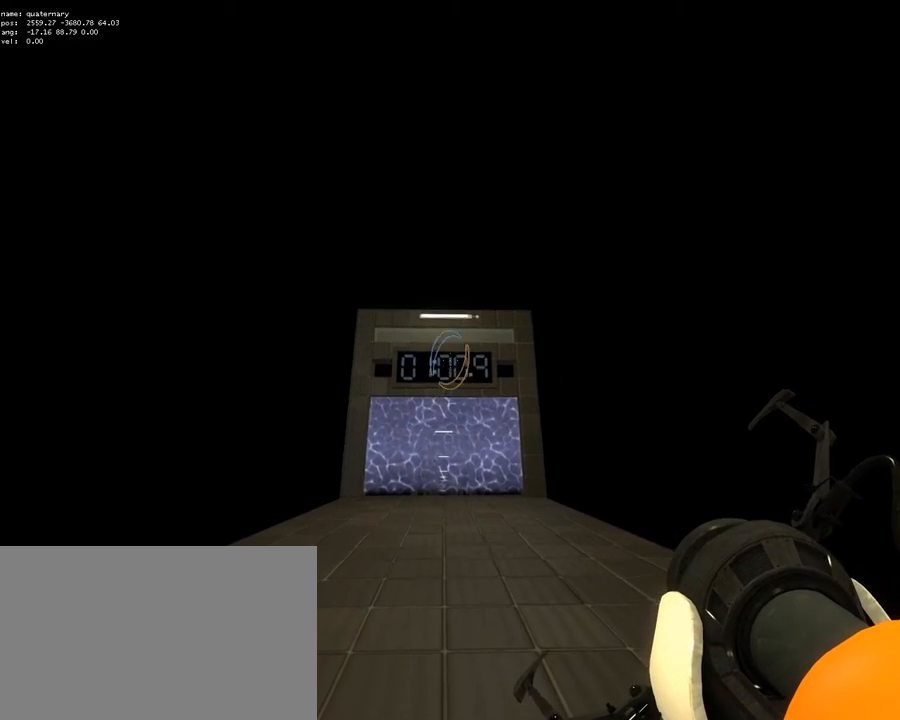
{"keys": [], "mouse": [], "events": []}